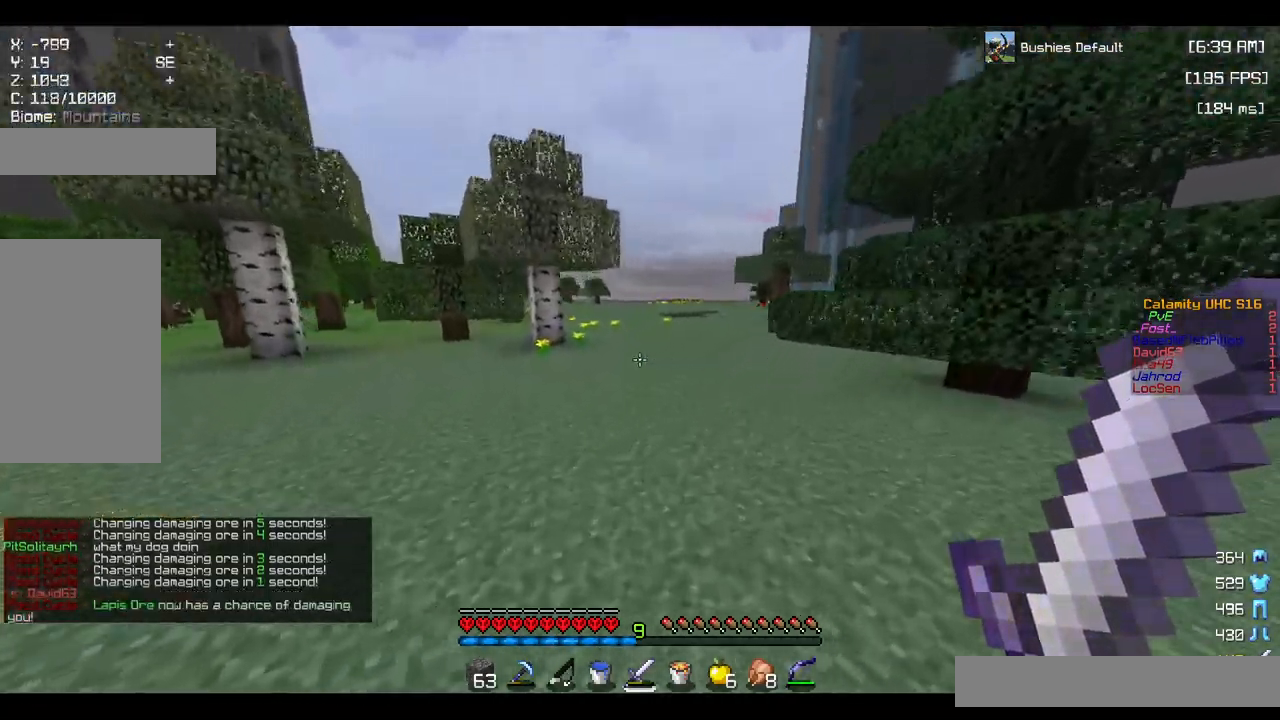
Gameplay with keyboard and mouse; each line is a JSON object with the keys and mouse buttons held at the frame after it. "events" lists presses ("down") and releases ("up") of "a", "d", "s", "space", "w", "mouse_left" and "mouse_right" between this image and that frame as [ms after this image, input, new state], when the widget could be followed in between. "mouse_left", "mouse_right" = the "left", "right" buttons of the "mouse" list. No other keys are recorded. Fast repeated clicks can show as one long hold. Mouse movement is not recorded.
{"keys": ["space", "w"], "mouse": [], "events": []}
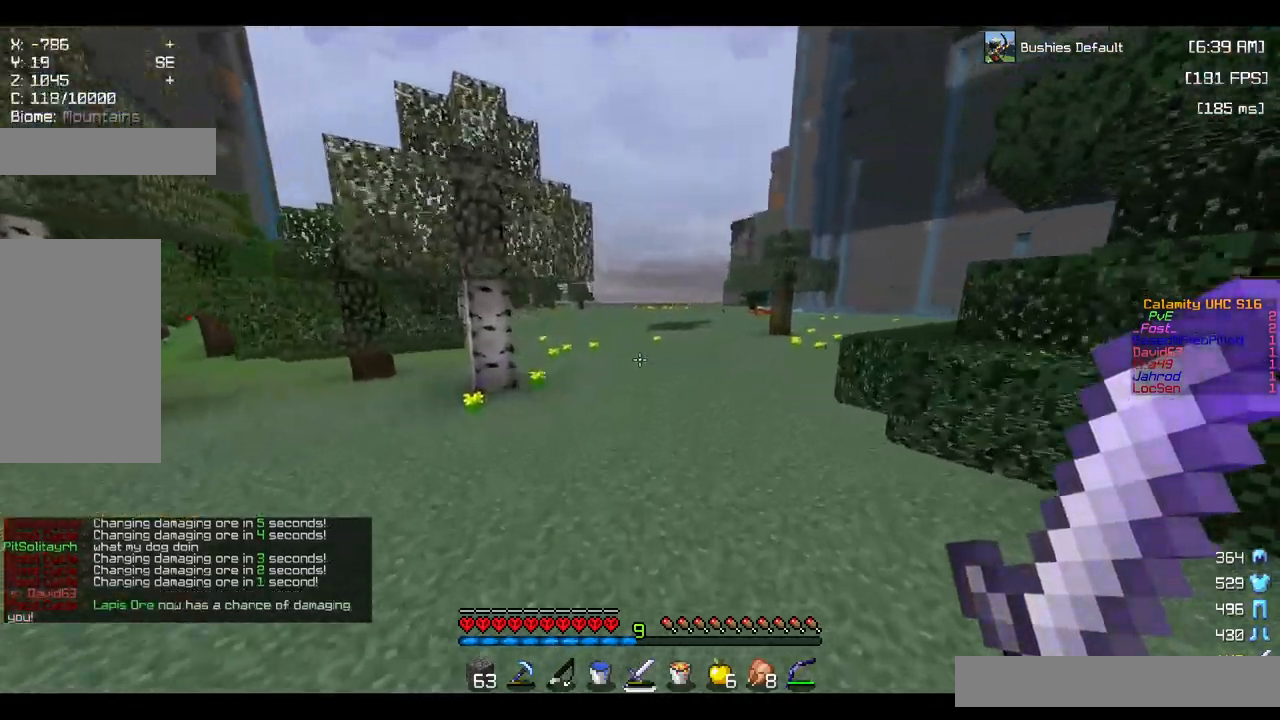
{"keys": ["space", "w"], "mouse": [], "events": []}
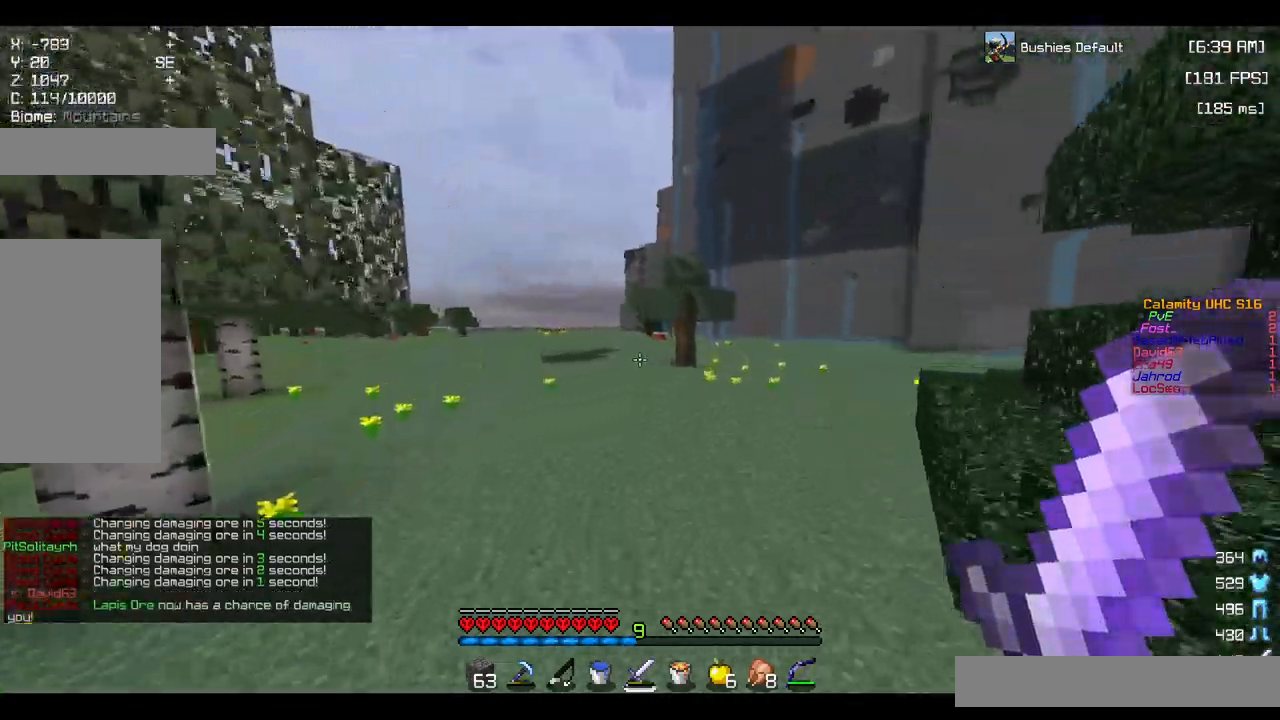
{"keys": ["a", "space", "w"], "mouse": [], "events": [[284, "a", "down"]]}
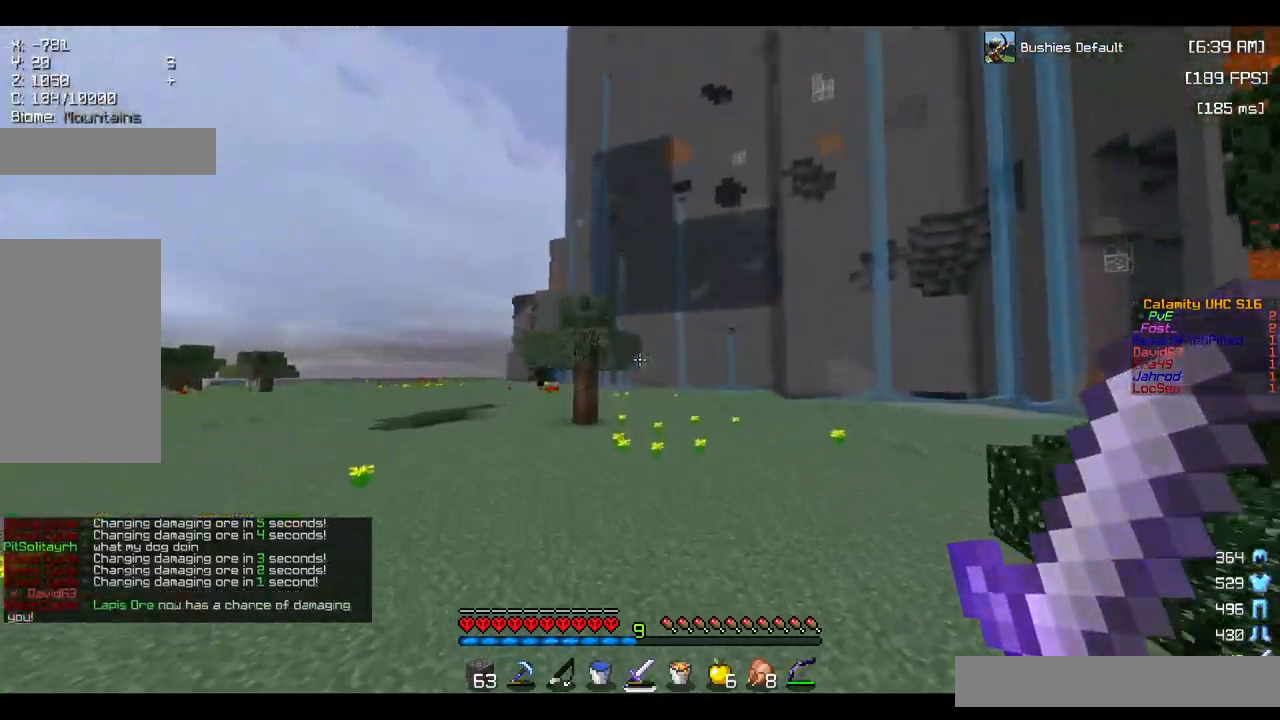
{"keys": ["a", "space", "w"], "mouse": [], "events": []}
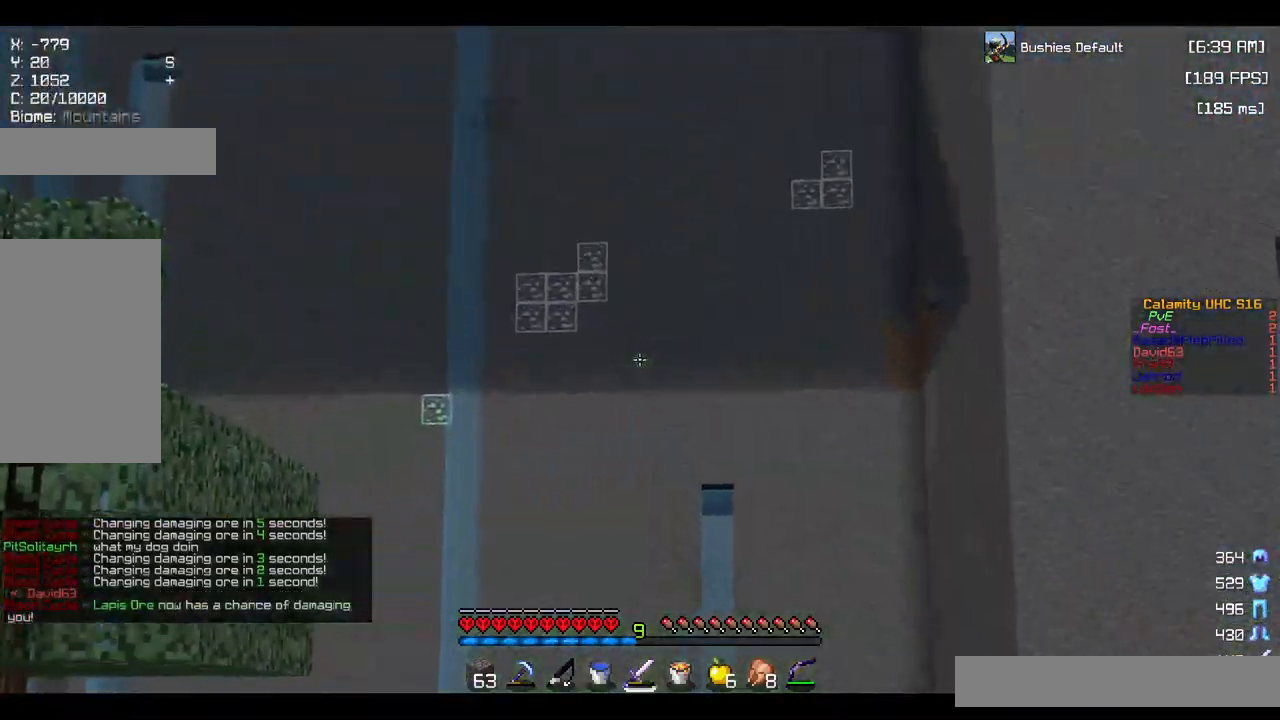
{"keys": ["a", "space", "w"], "mouse": [], "events": []}
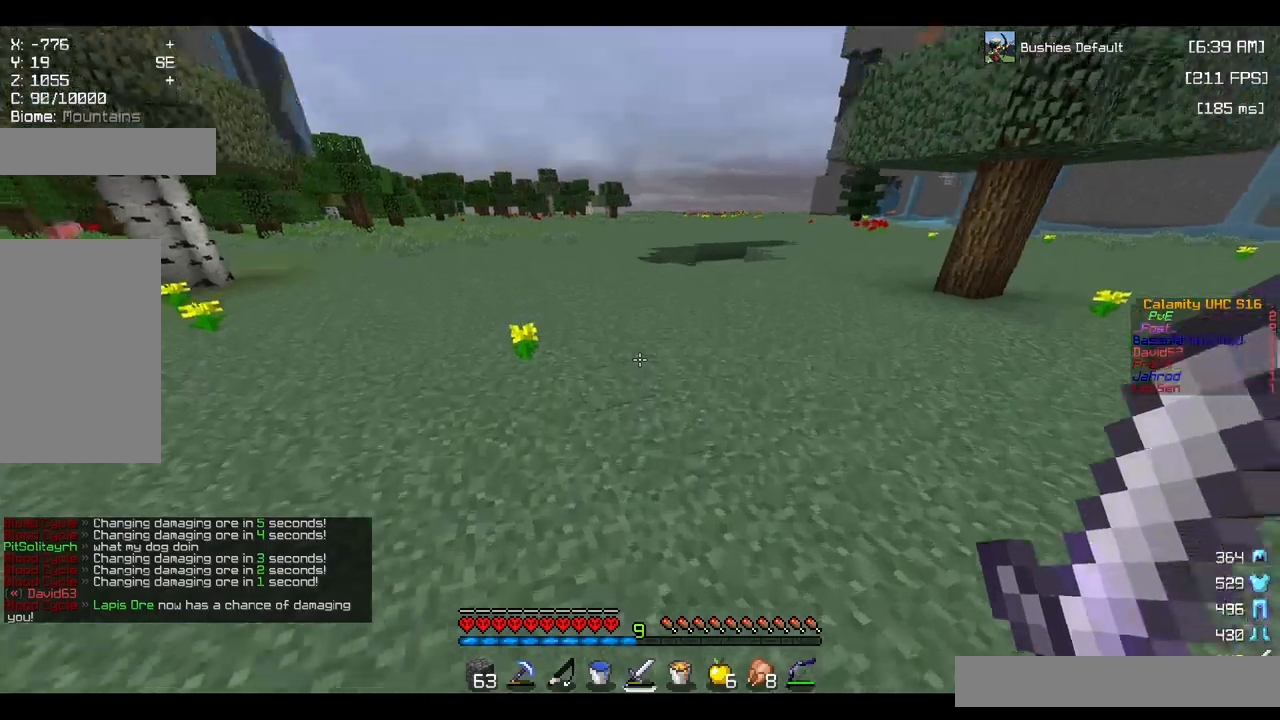
{"keys": ["space", "w"], "mouse": [], "events": [[17, "a", "up"]]}
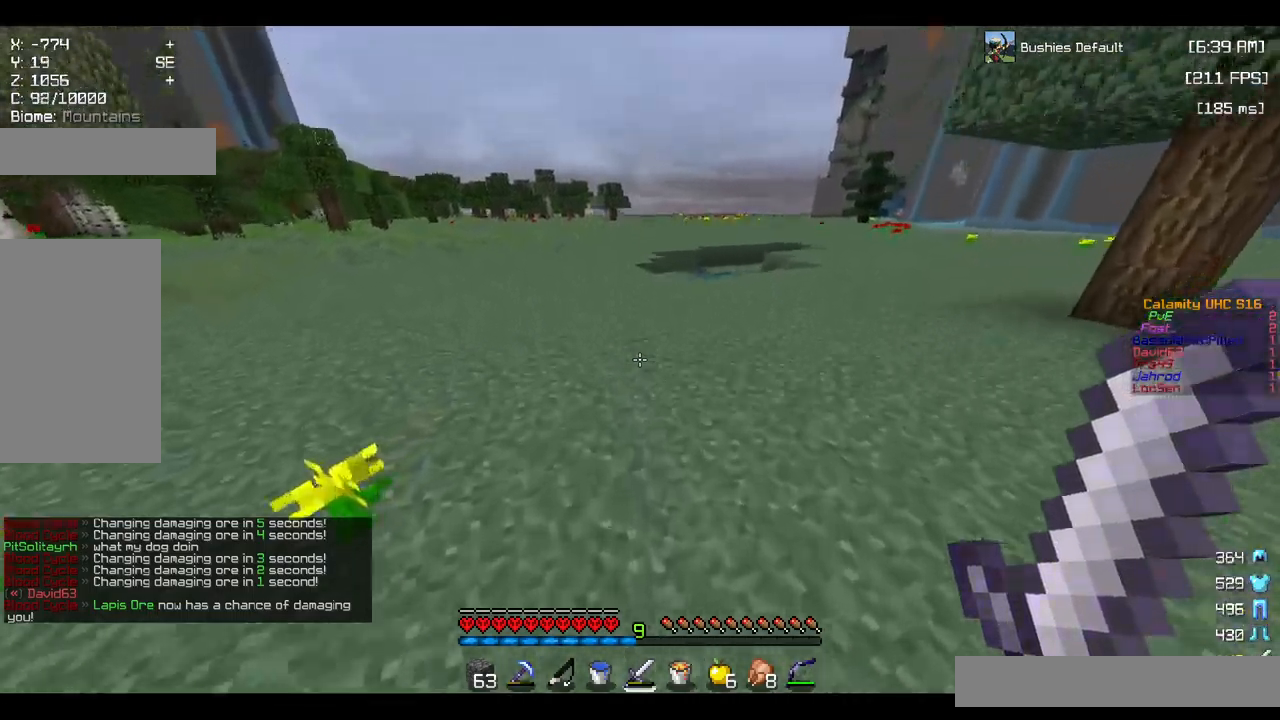
{"keys": ["space", "w"], "mouse": [], "events": []}
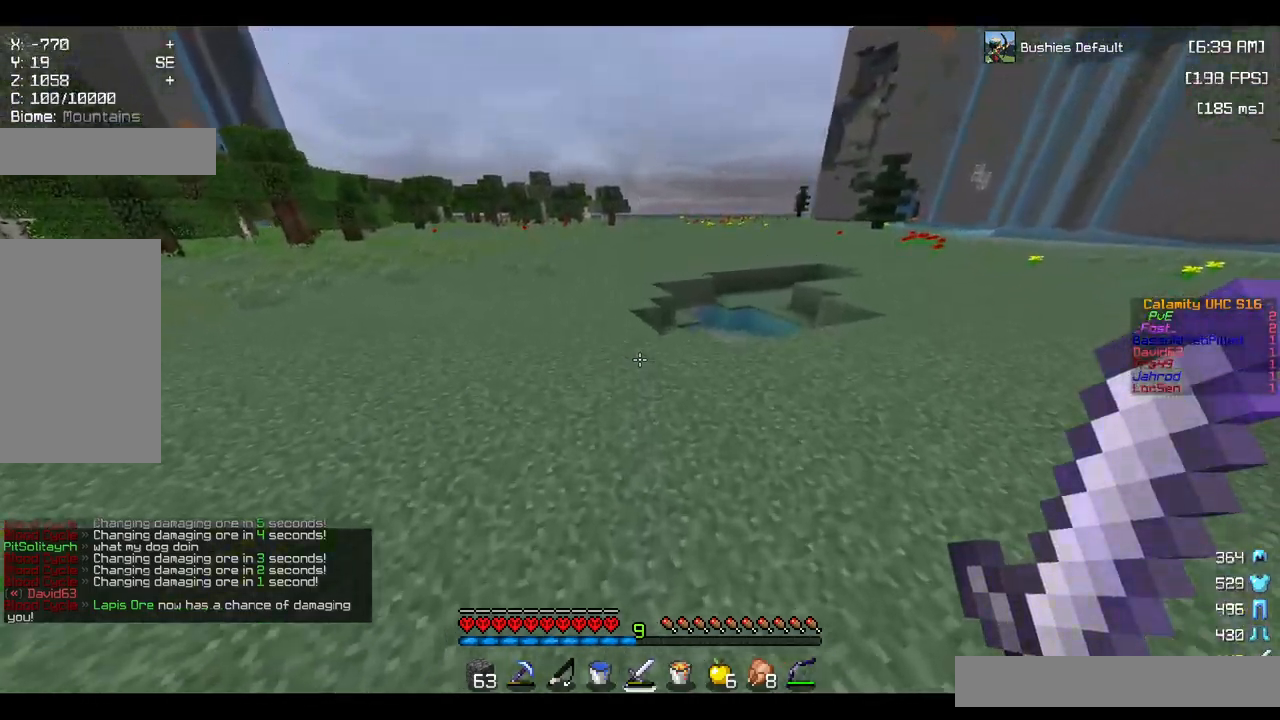
{"keys": ["a", "space", "w"], "mouse": [], "events": [[500, "a", "down"]]}
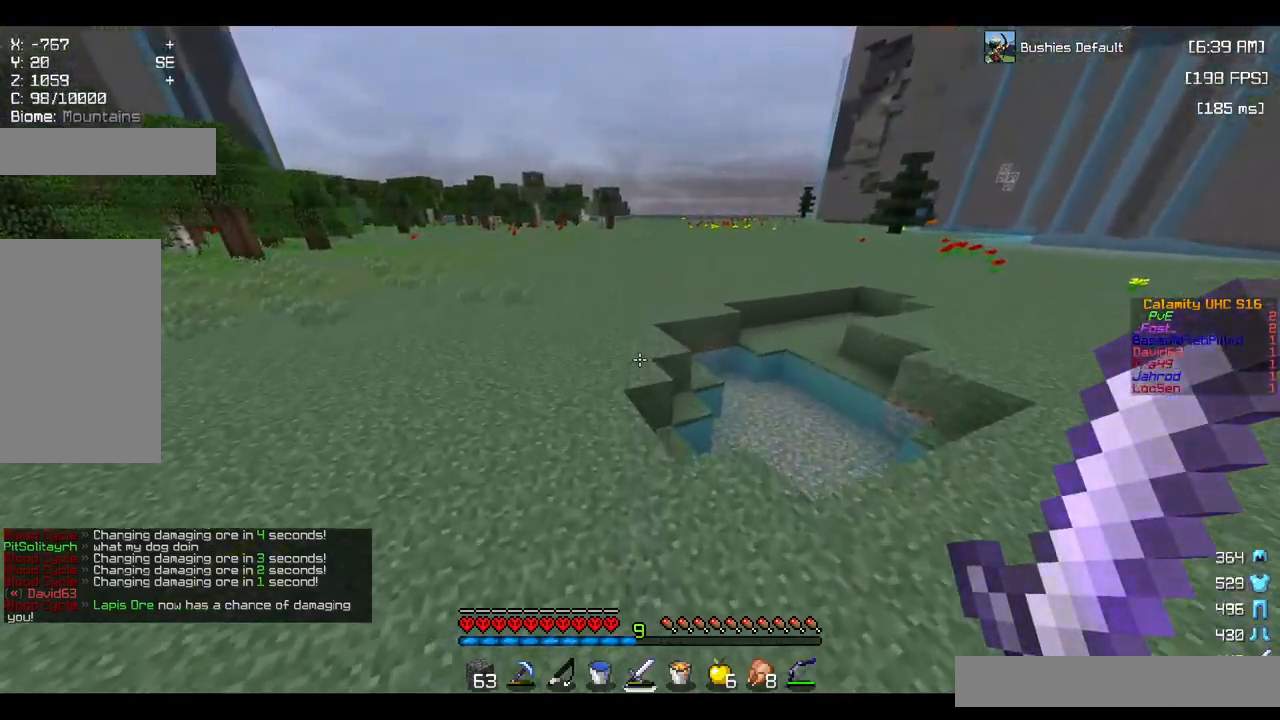
{"keys": ["space", "w"], "mouse": [], "events": [[184, "a", "up"]]}
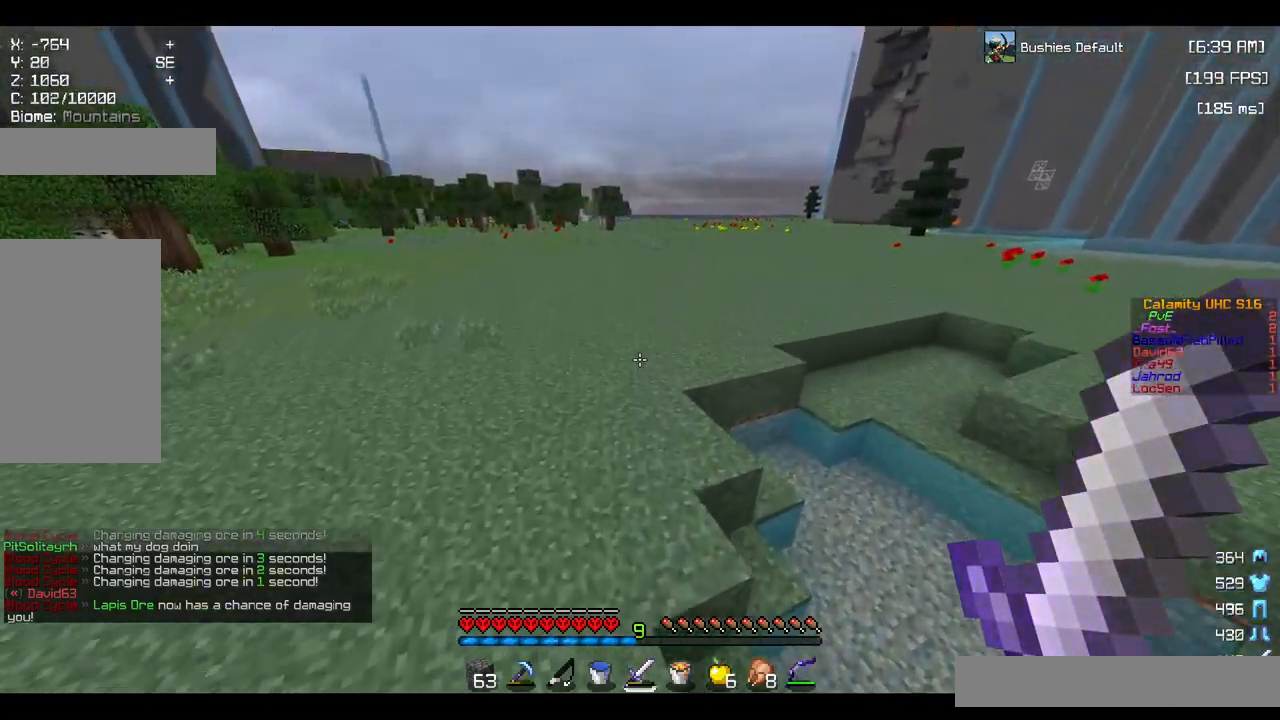
{"keys": ["space", "w"], "mouse": [], "events": []}
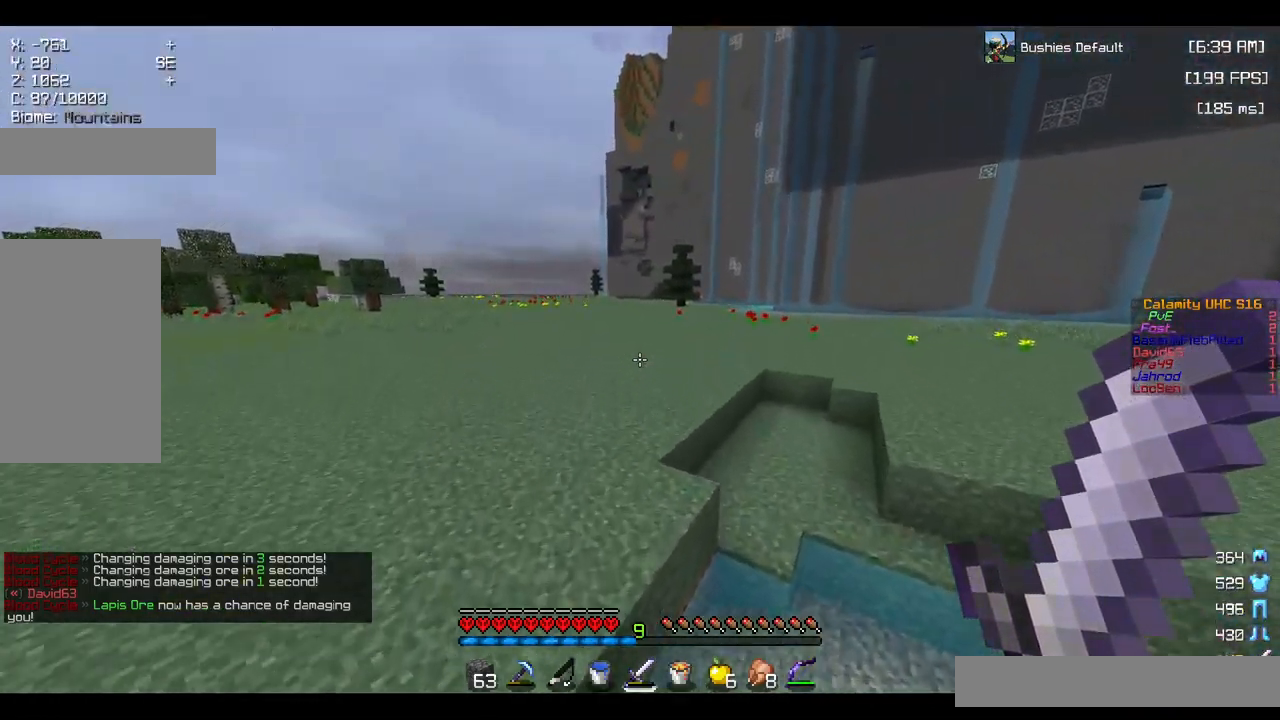
{"keys": ["a", "space", "w"], "mouse": [], "events": [[217, "a", "down"]]}
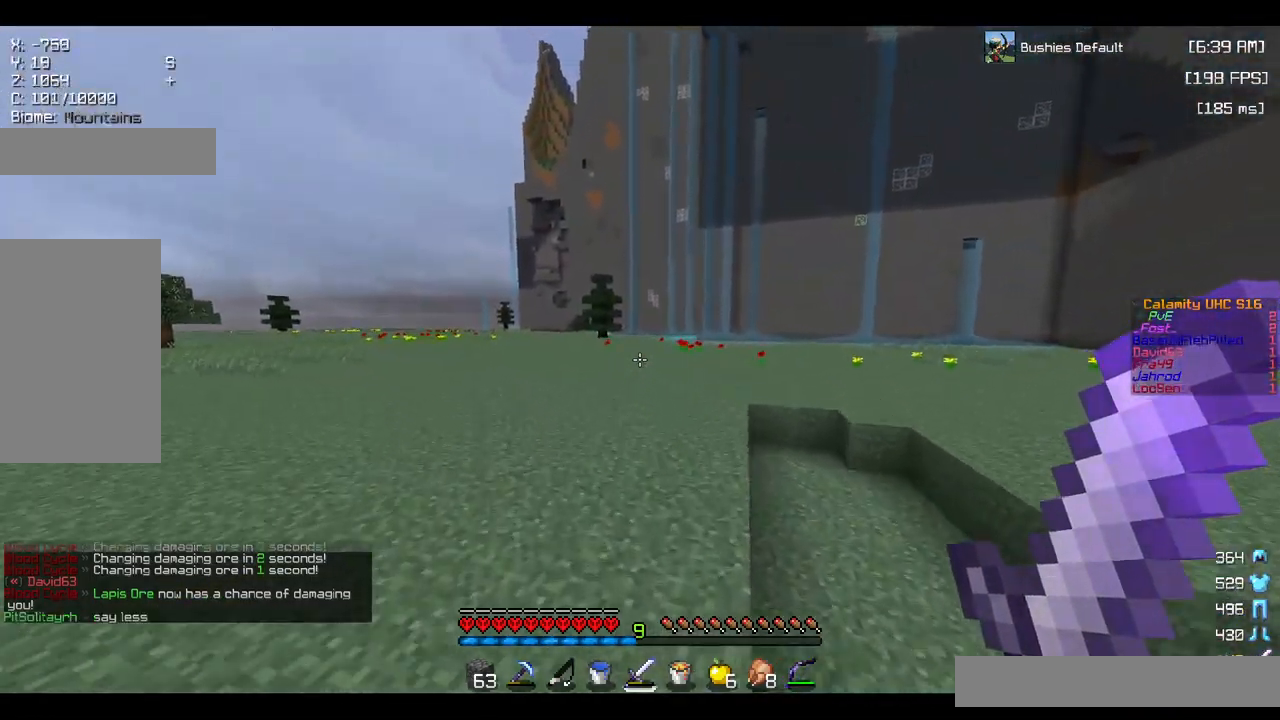
{"keys": ["space", "w"], "mouse": [], "events": [[217, "a", "up"]]}
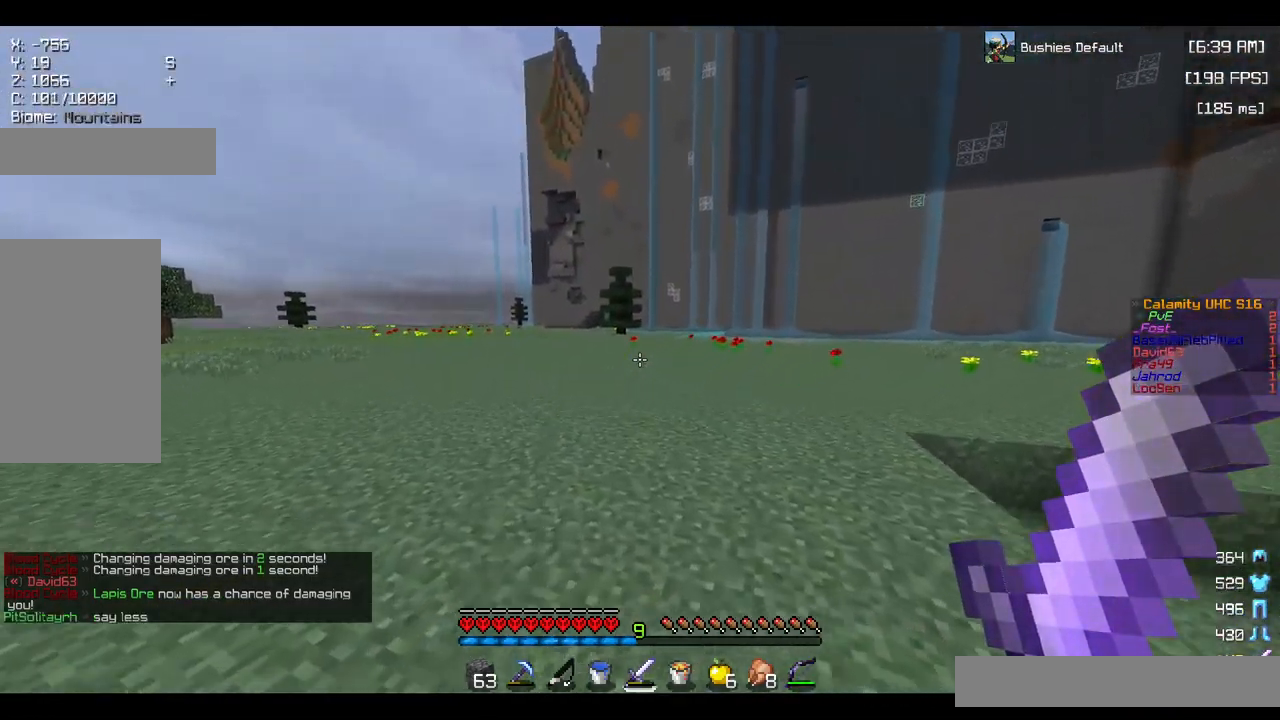
{"keys": ["space", "w"], "mouse": [], "events": []}
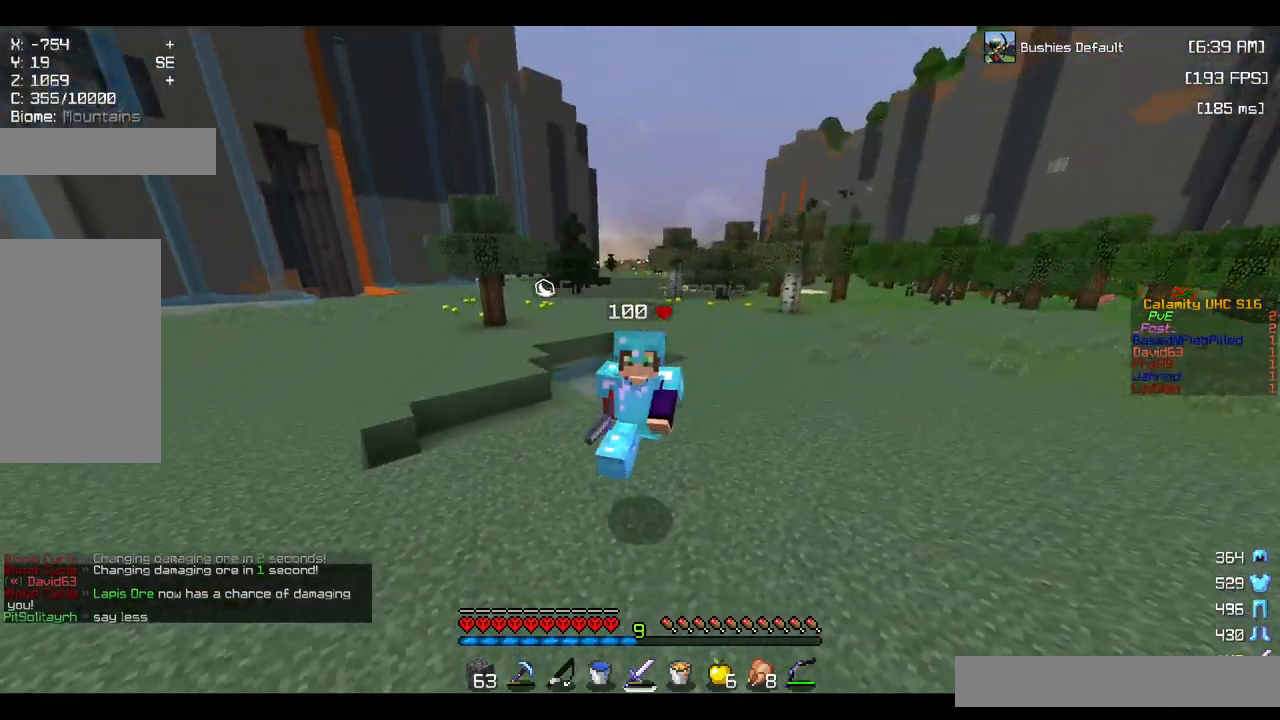
{"keys": ["space", "w"], "mouse": [], "events": []}
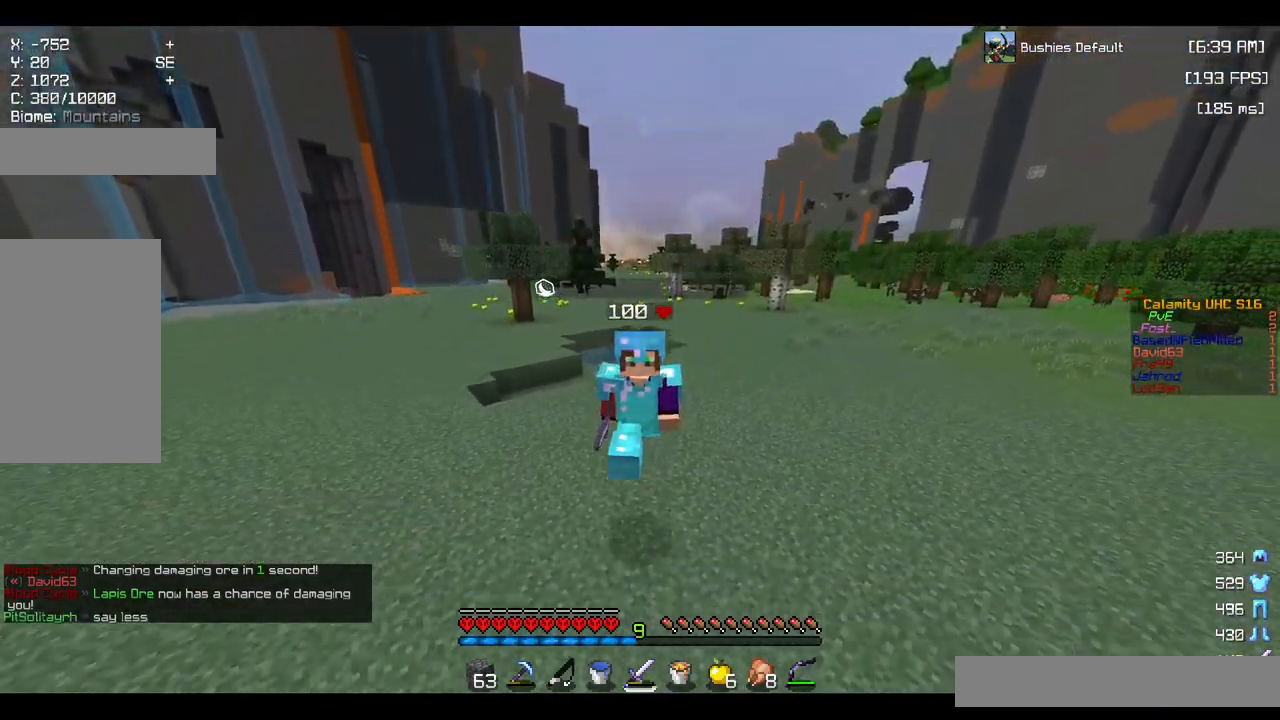
{"keys": ["space", "w"], "mouse": [], "events": []}
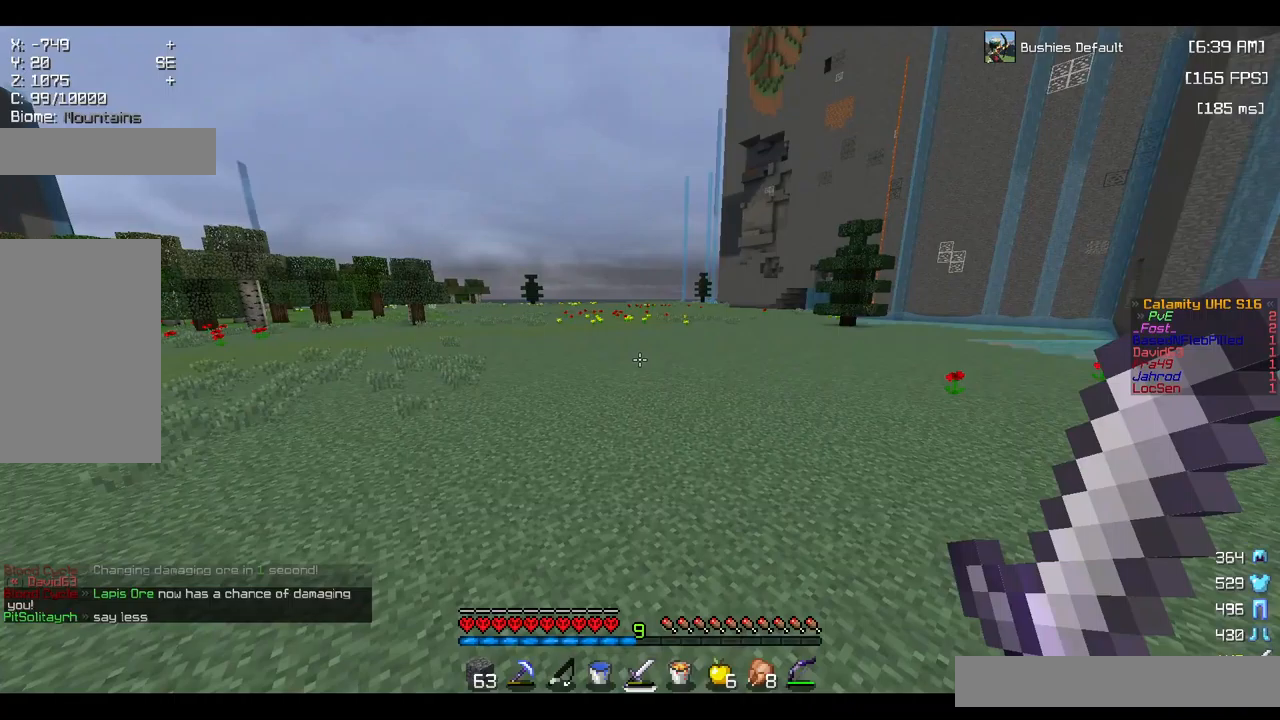
{"keys": ["d", "w"], "mouse": [], "events": [[300, "mouse_right", "down"], [383, "d", "down"], [383, "space", "up"], [433, "mouse_right", "up"]]}
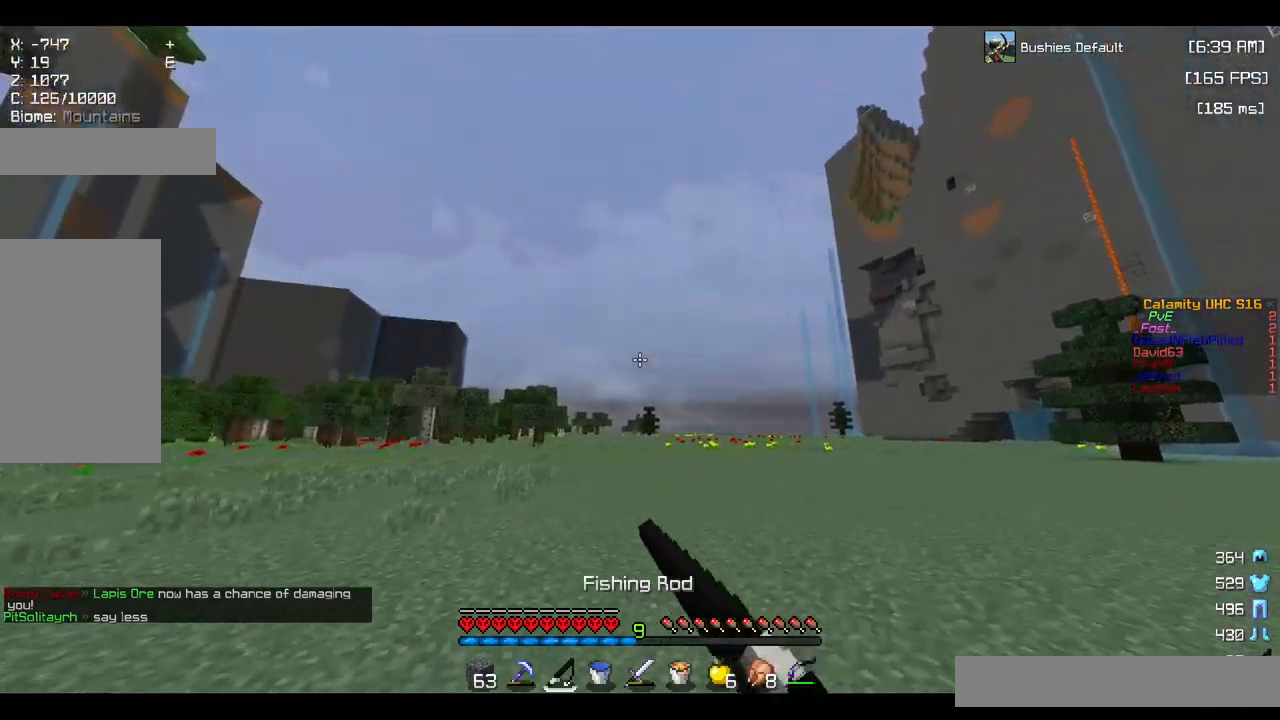
{"keys": ["d", "space", "w"], "mouse": [], "events": [[150, "space", "down"], [217, "mouse_right", "down"], [350, "mouse_right", "up"]]}
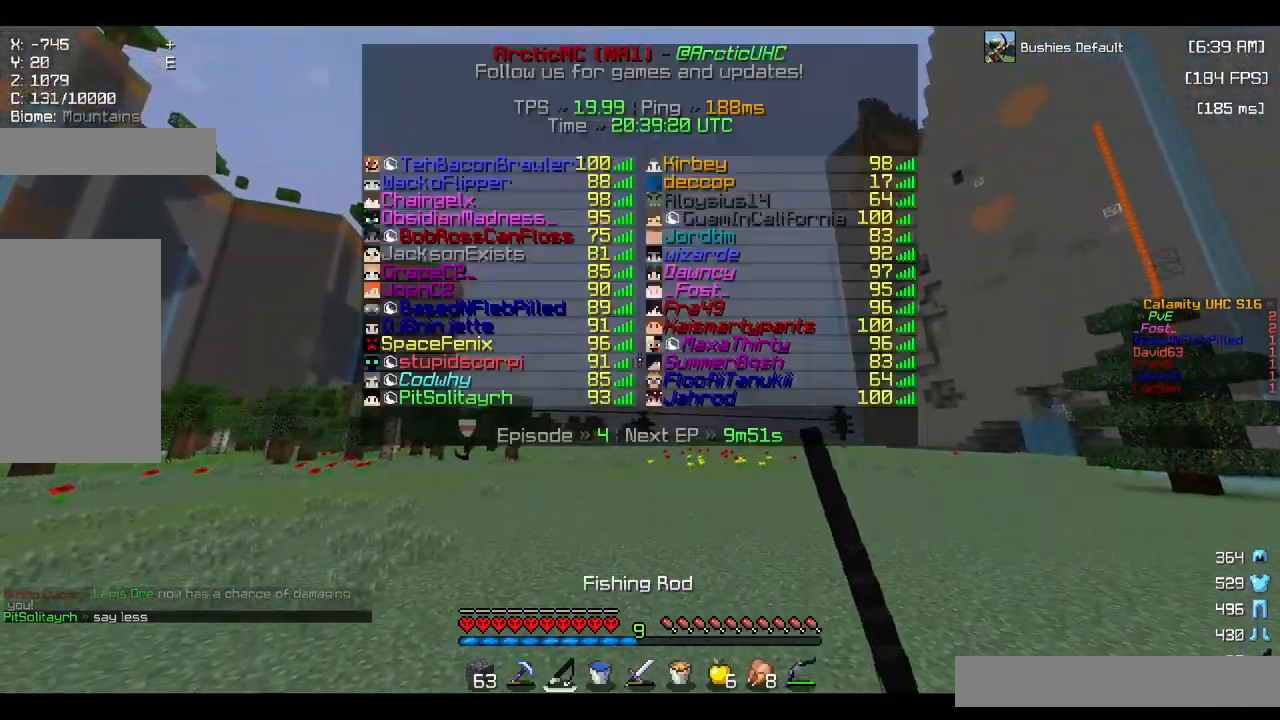
{"keys": ["d", "space", "w"], "mouse": ["right"], "events": [[133, "mouse_right", "down"], [267, "mouse_right", "up"], [450, "mouse_right", "down"]]}
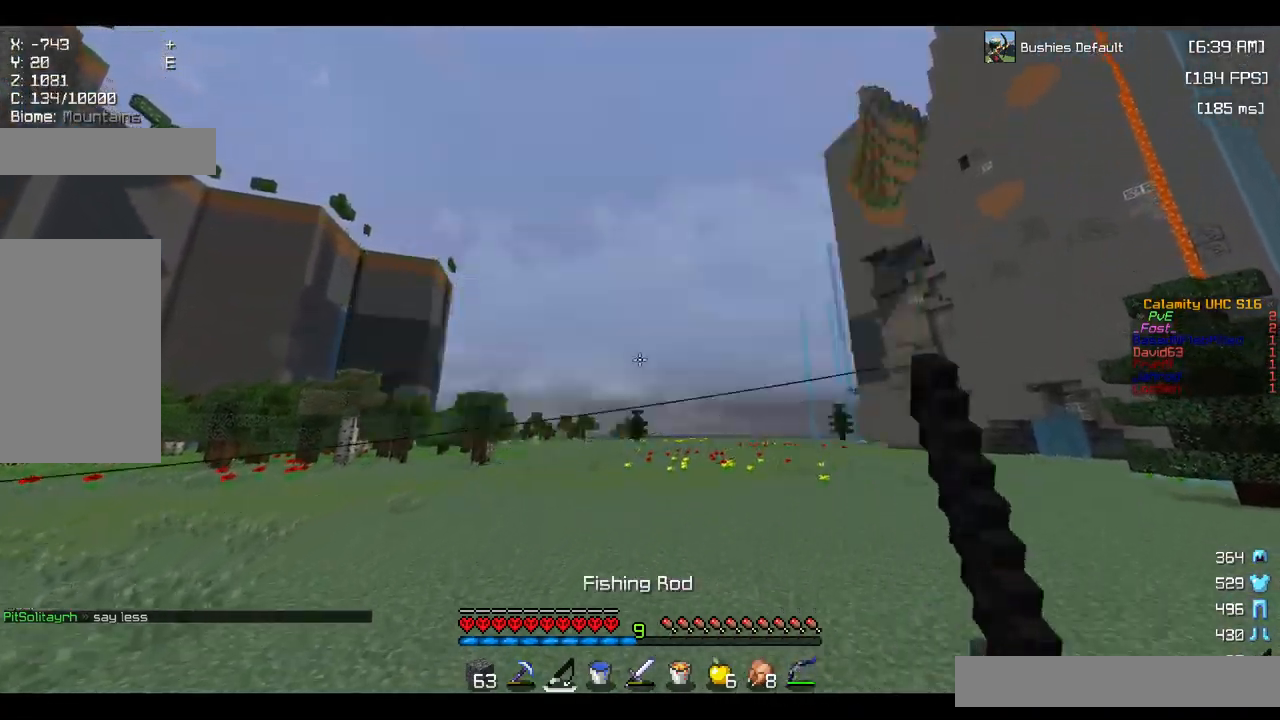
{"keys": ["d", "space", "w"], "mouse": [], "events": [[33, "space", "up"], [67, "mouse_right", "up"], [117, "space", "down"]]}
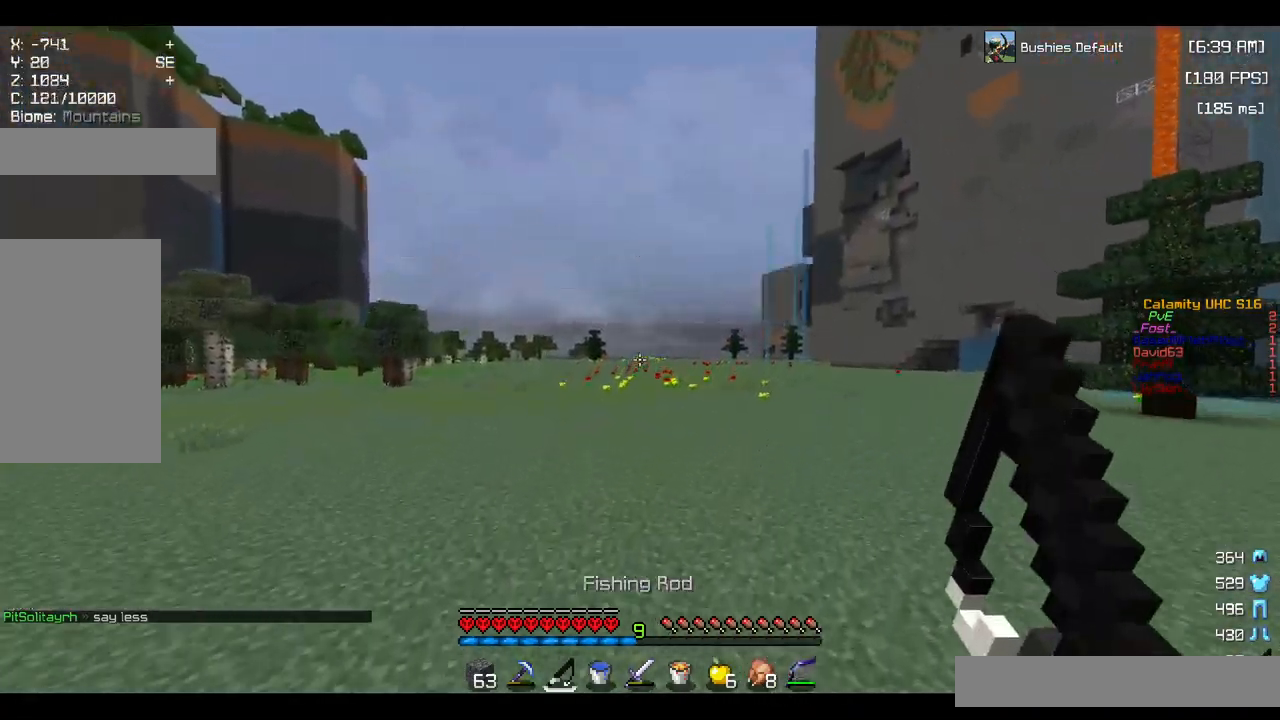
{"keys": ["space", "w"], "mouse": [], "events": [[33, "d", "up"]]}
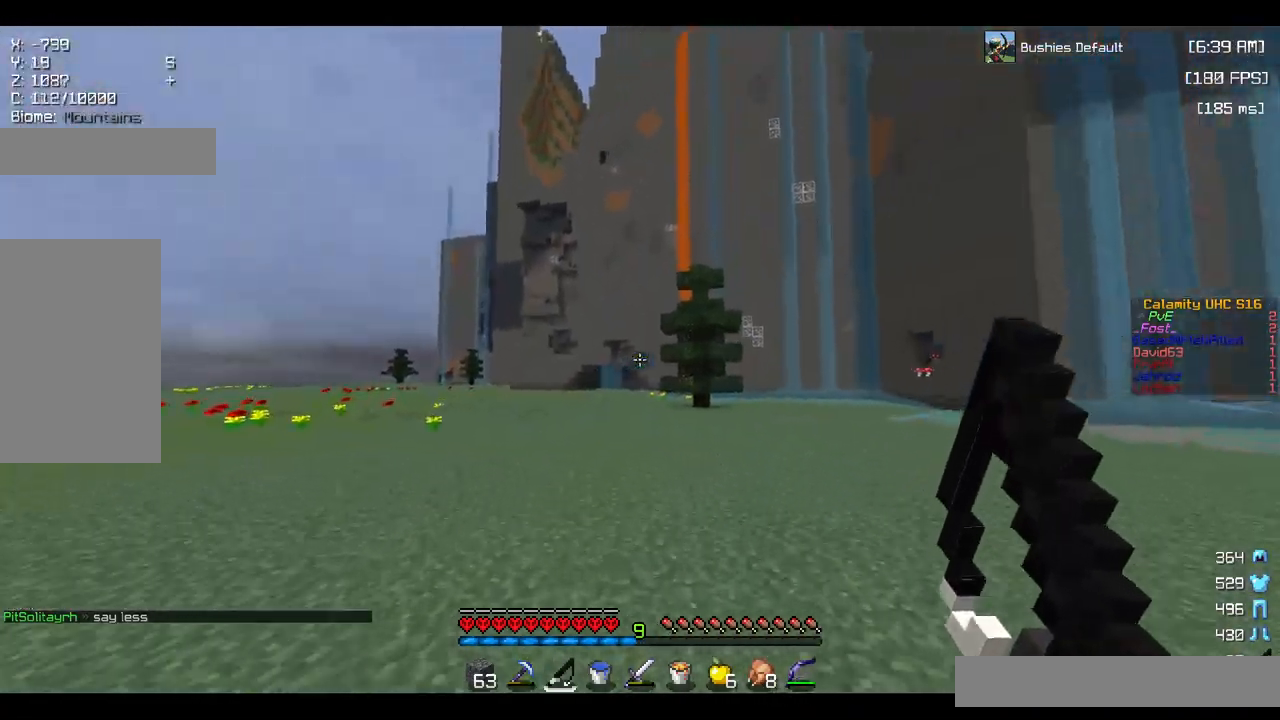
{"keys": ["space", "w"], "mouse": [], "events": []}
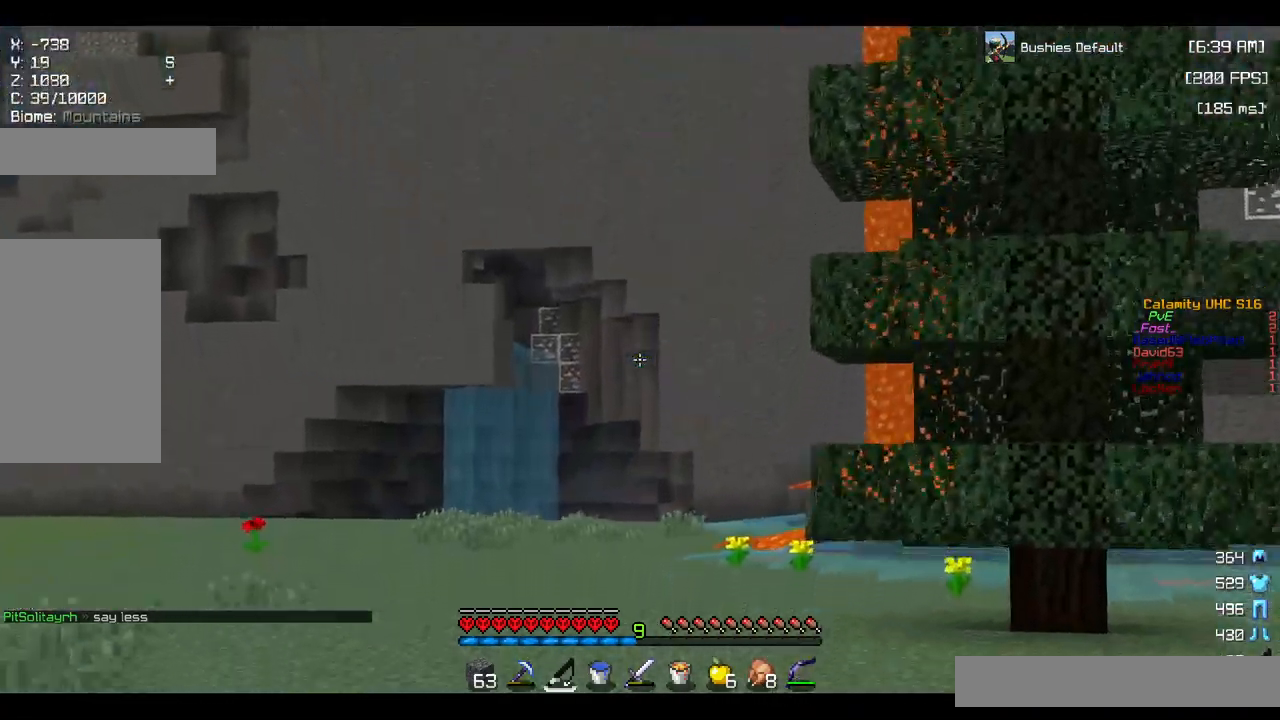
{"keys": ["space", "w"], "mouse": [], "events": []}
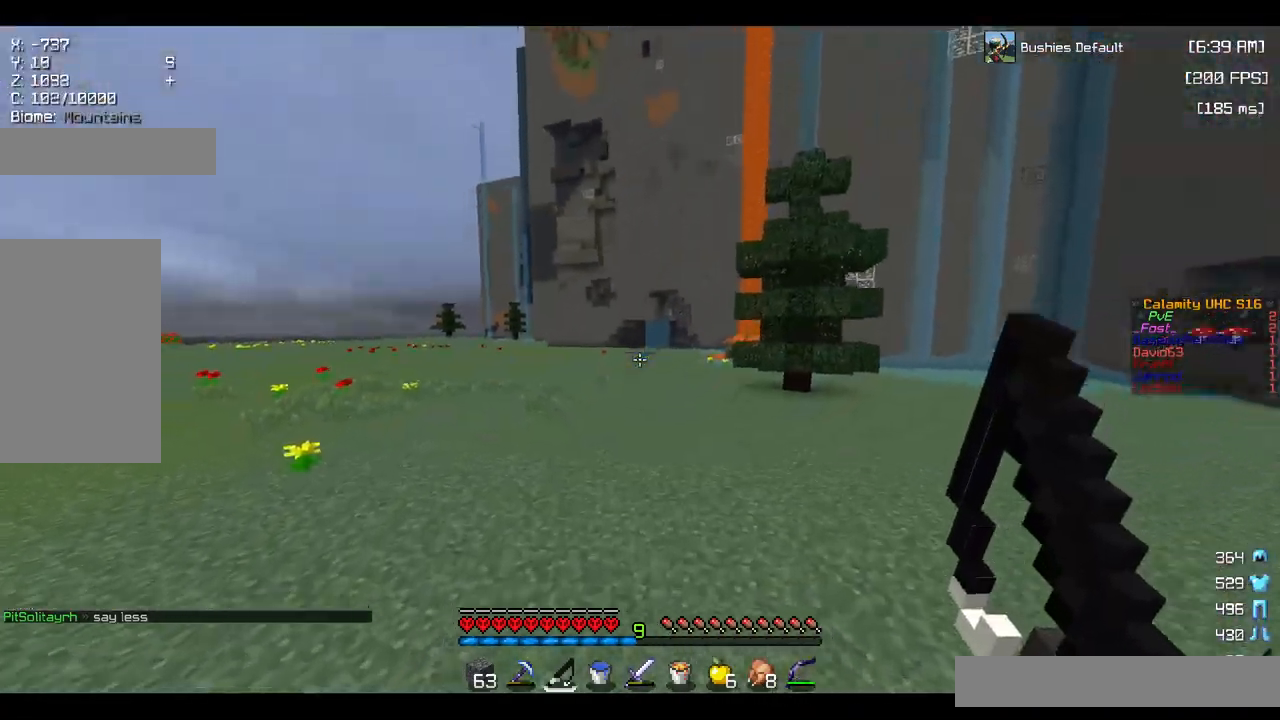
{"keys": ["space", "w"], "mouse": [], "events": []}
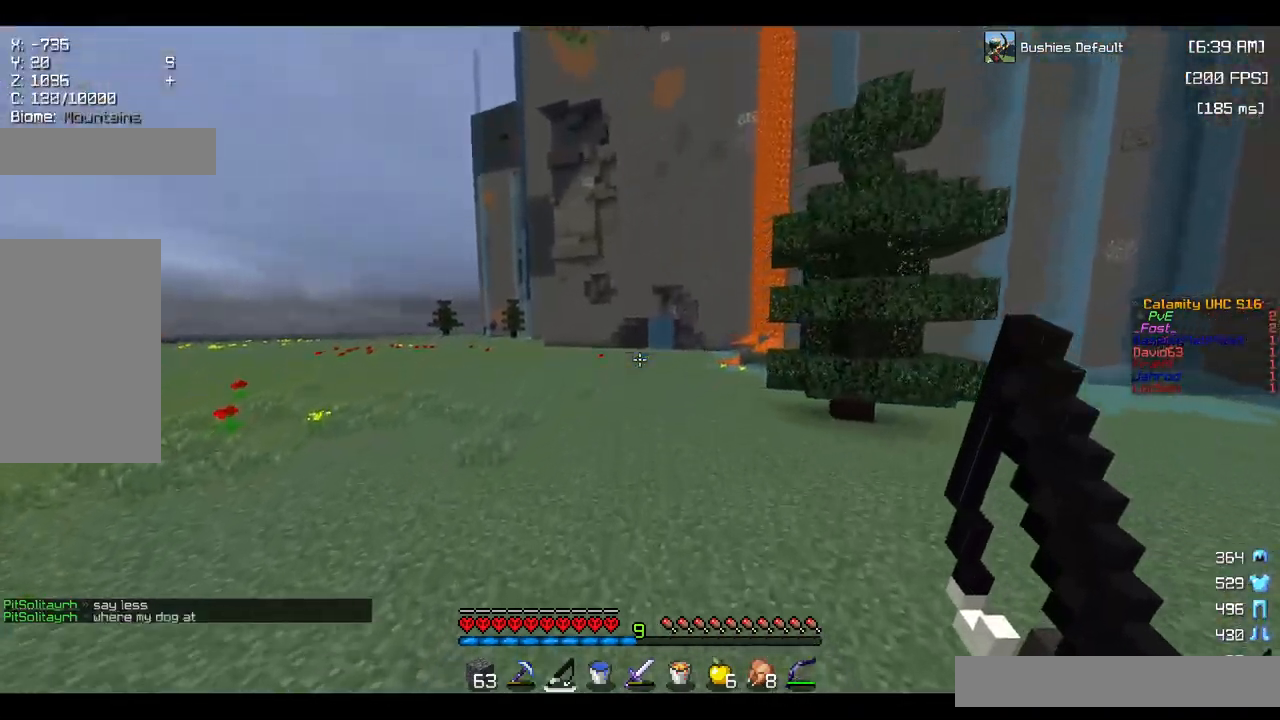
{"keys": ["w"], "mouse": [], "events": [[133, "space", "up"]]}
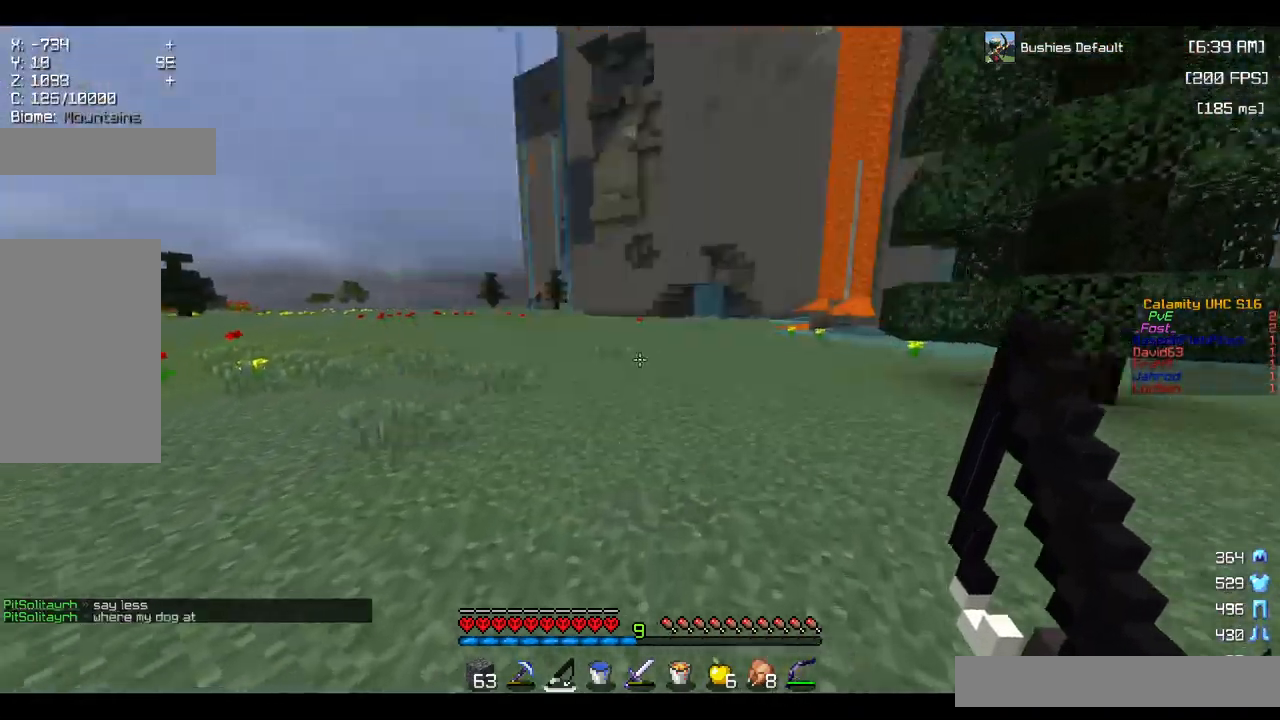
{"keys": ["d", "space", "w"], "mouse": [], "events": [[83, "space", "down"], [217, "d", "down"]]}
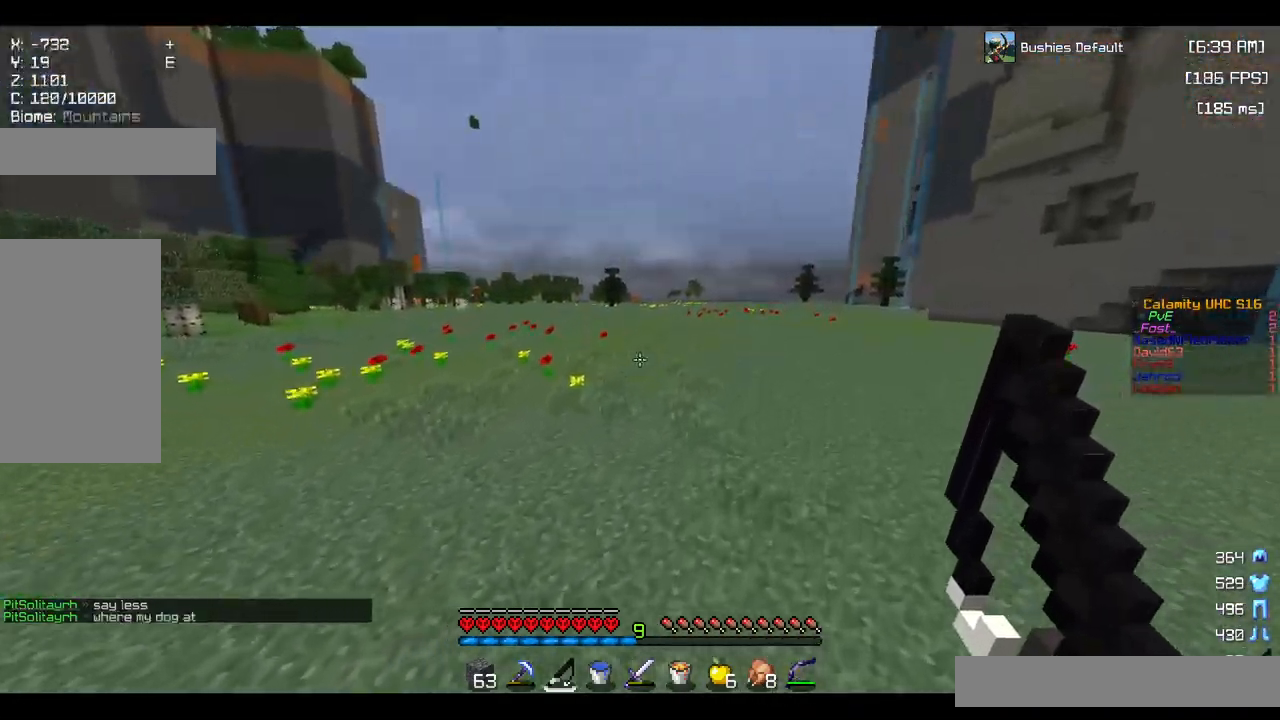
{"keys": ["d", "space", "w"], "mouse": [], "events": []}
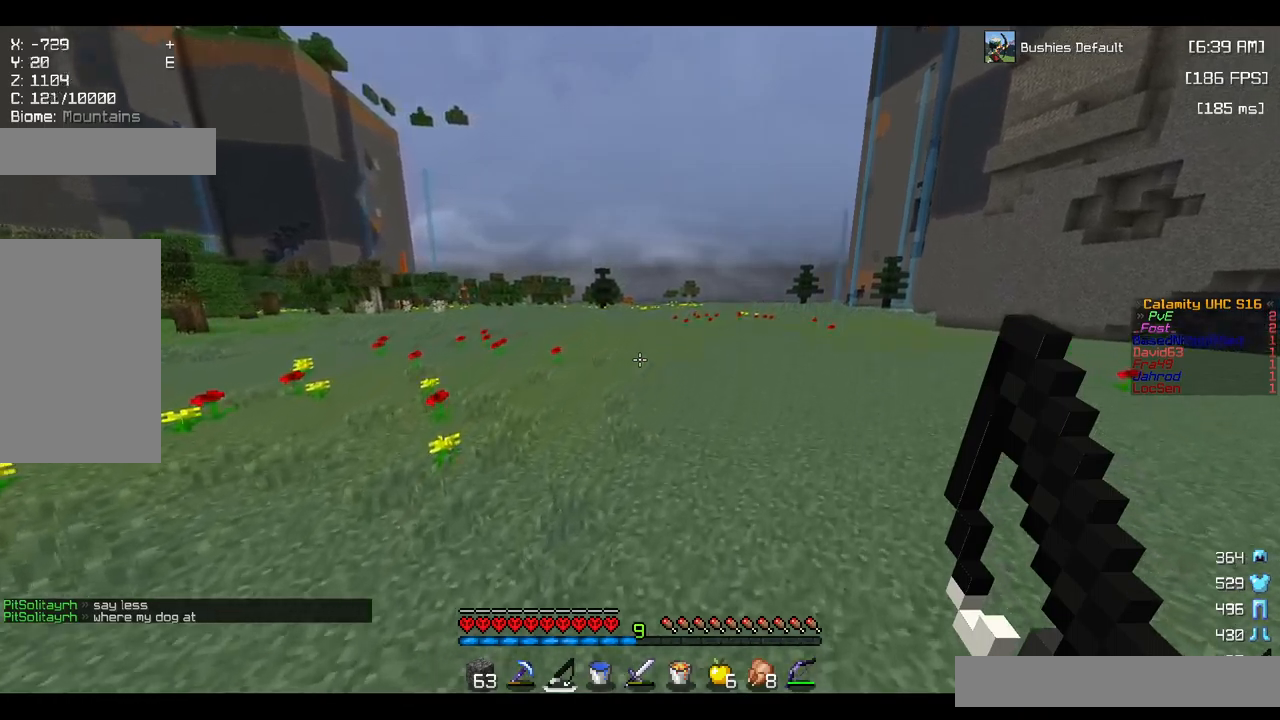
{"keys": ["d", "space", "w"], "mouse": [], "events": []}
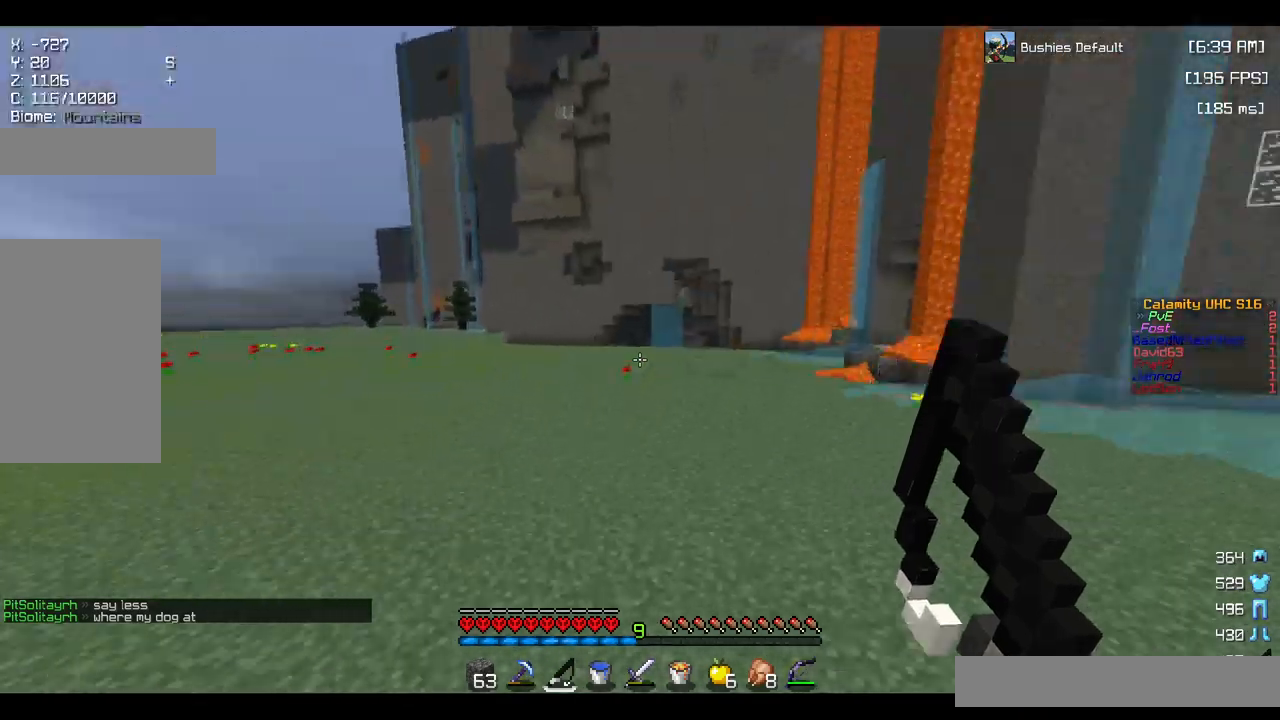
{"keys": ["space", "w"], "mouse": [], "events": [[50, "d", "up"]]}
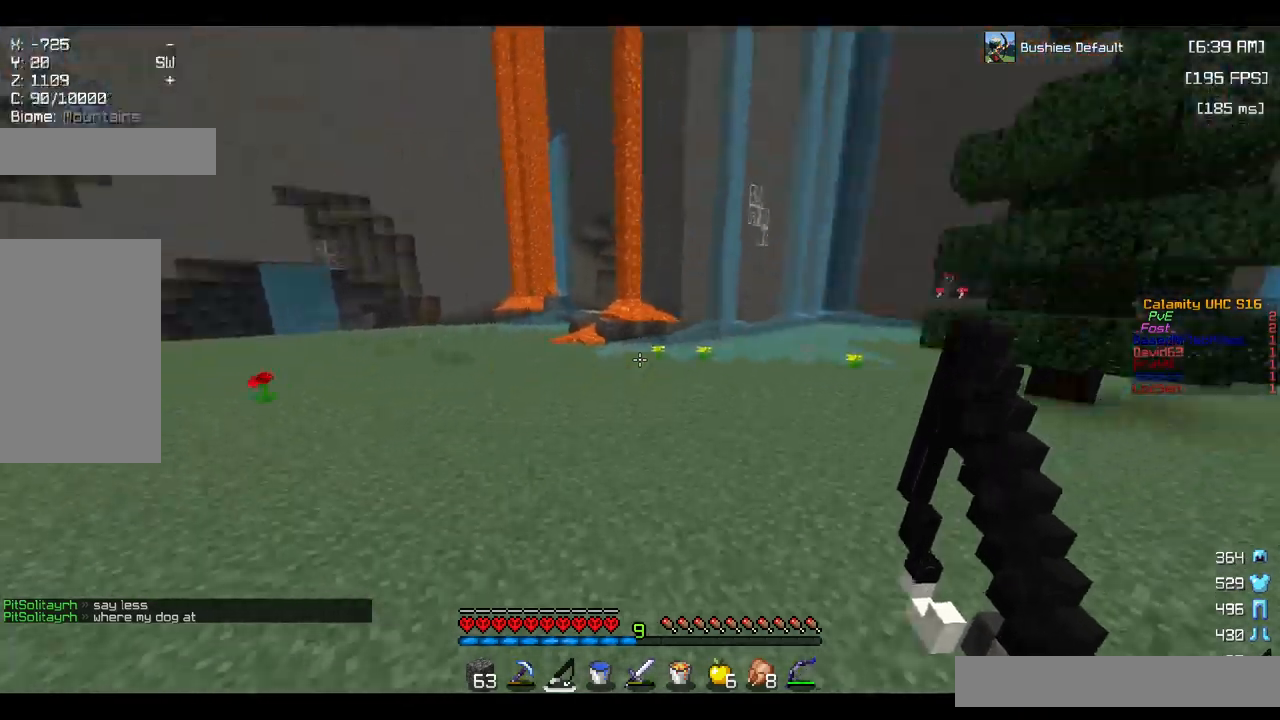
{"keys": ["w"], "mouse": [], "events": [[17, "a", "down"], [284, "space", "up"], [350, "a", "up"]]}
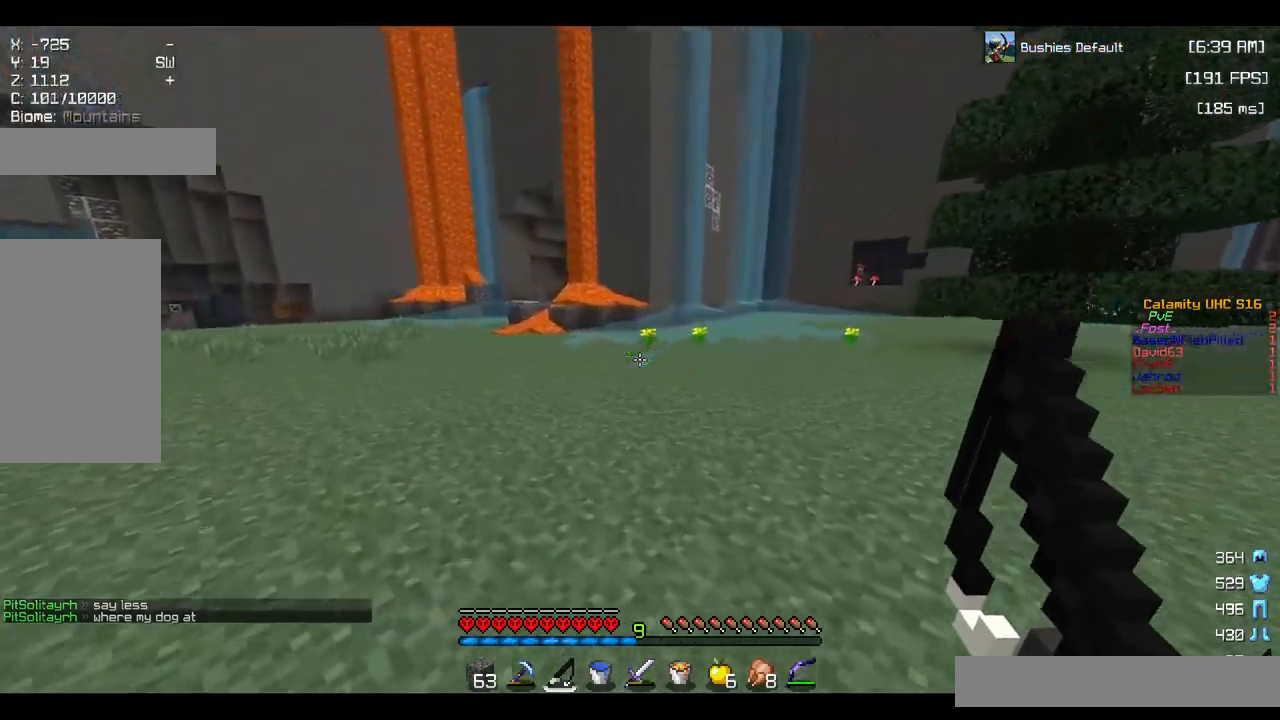
{"keys": ["a", "w"], "mouse": [], "events": [[50, "a", "down"], [184, "space", "down"], [400, "space", "up"]]}